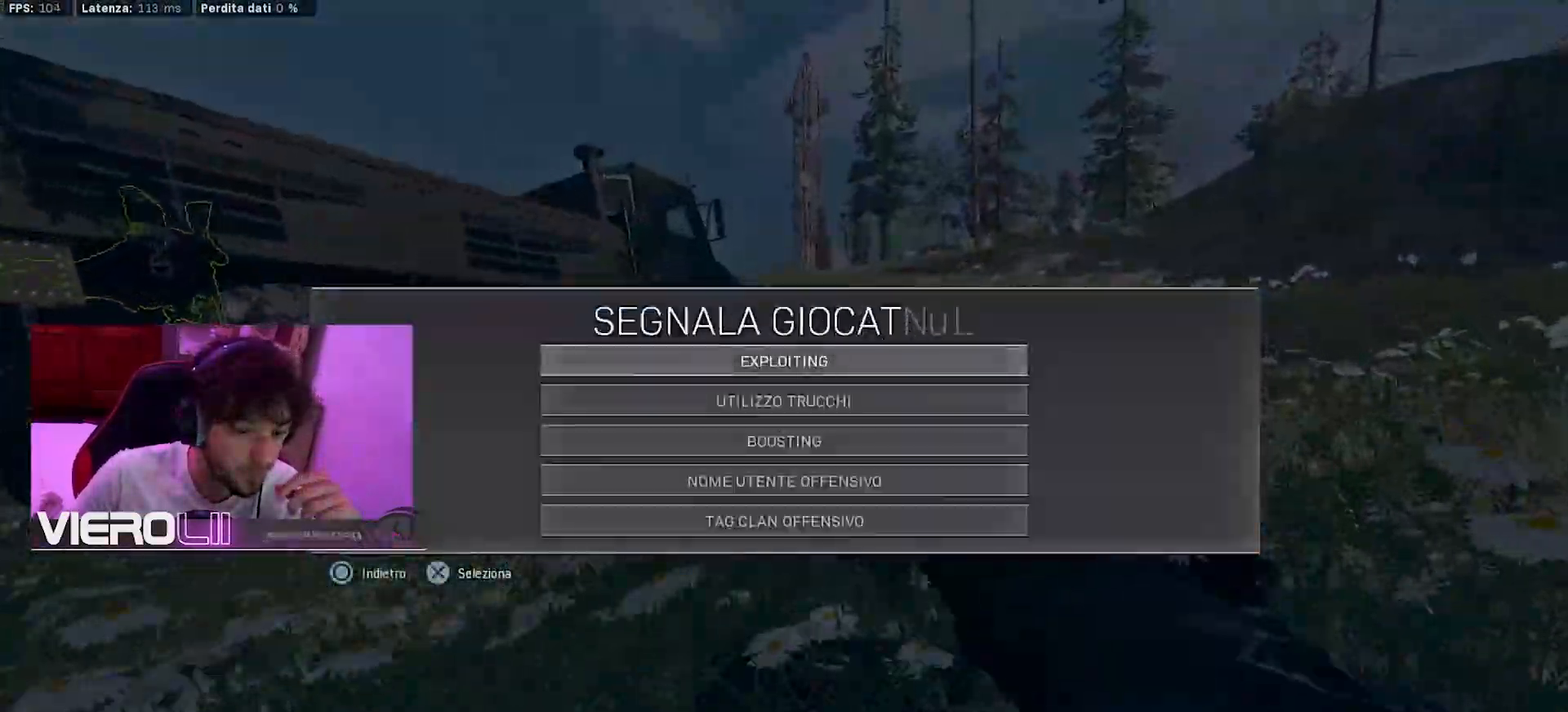
Gameplay with a controller (PlayStation layout); each line is a JSON object with the inputs held at the frame after it. "events" lists button and stick changes between this image and that frame as [ms after this image, input, new state], when the widget could be followed in between.
{"buttons": [], "left_stick": "center", "right_stick": "center", "events": [[133, "SQUARE", "down"], [233, "SQUARE", "up"]]}
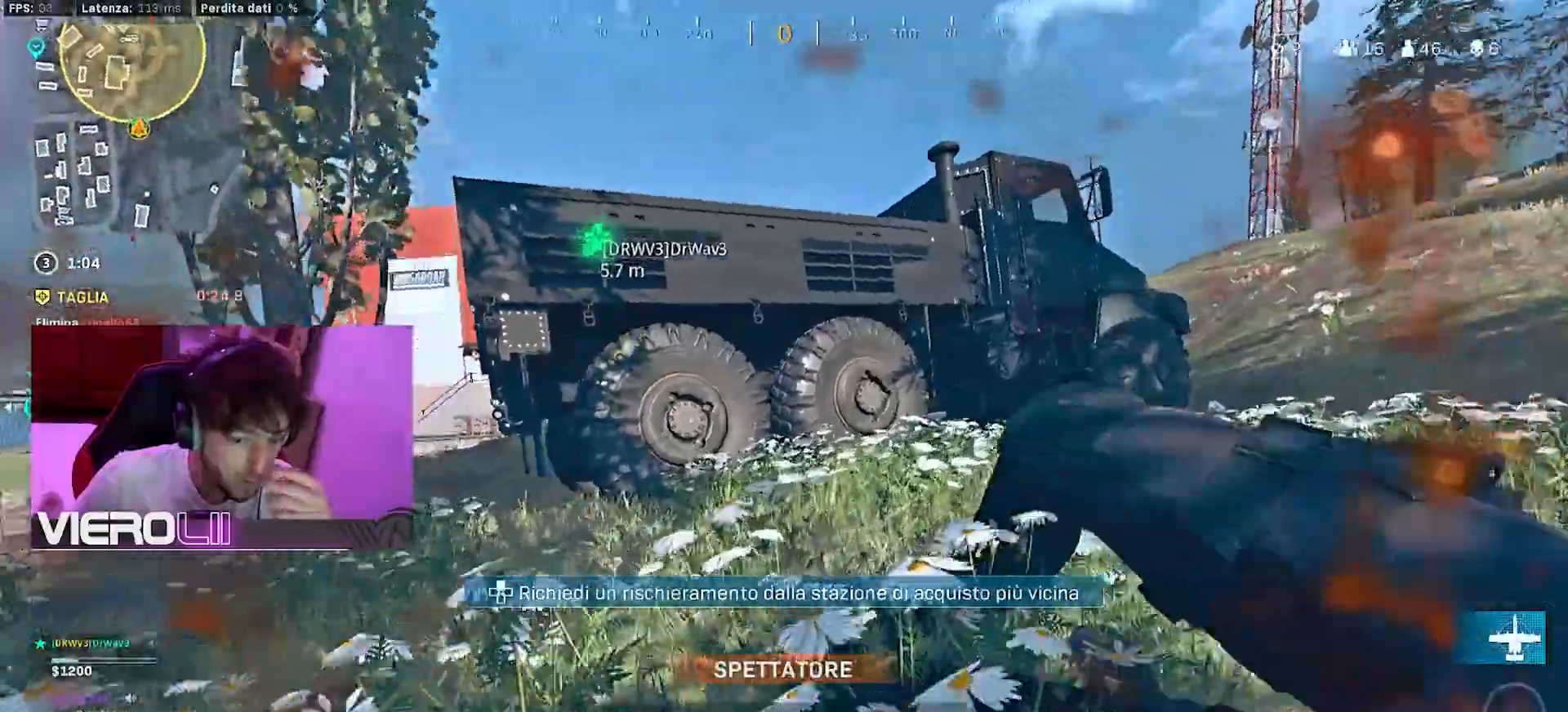
{"buttons": [], "left_stick": "center", "right_stick": "center", "events": []}
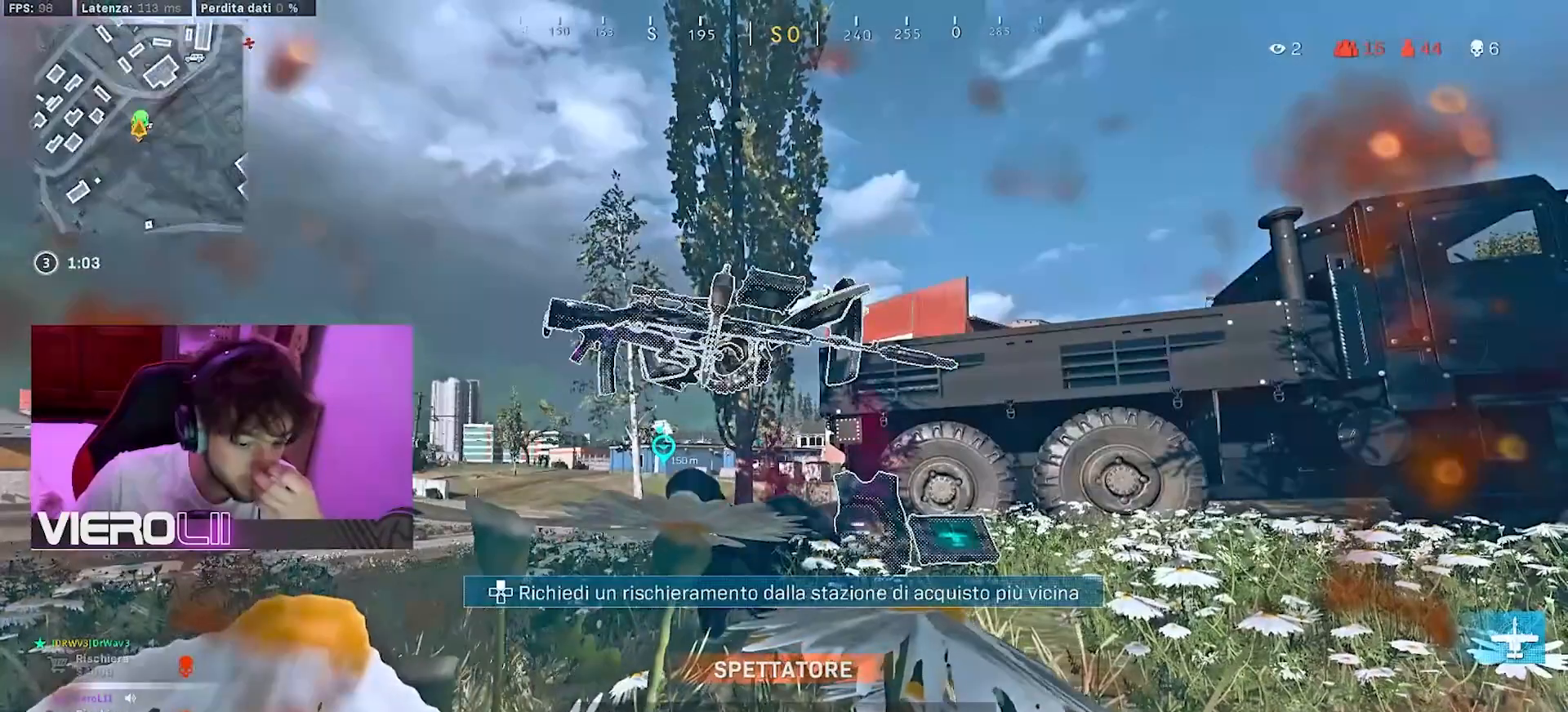
{"buttons": [], "left_stick": "center", "right_stick": "center", "events": []}
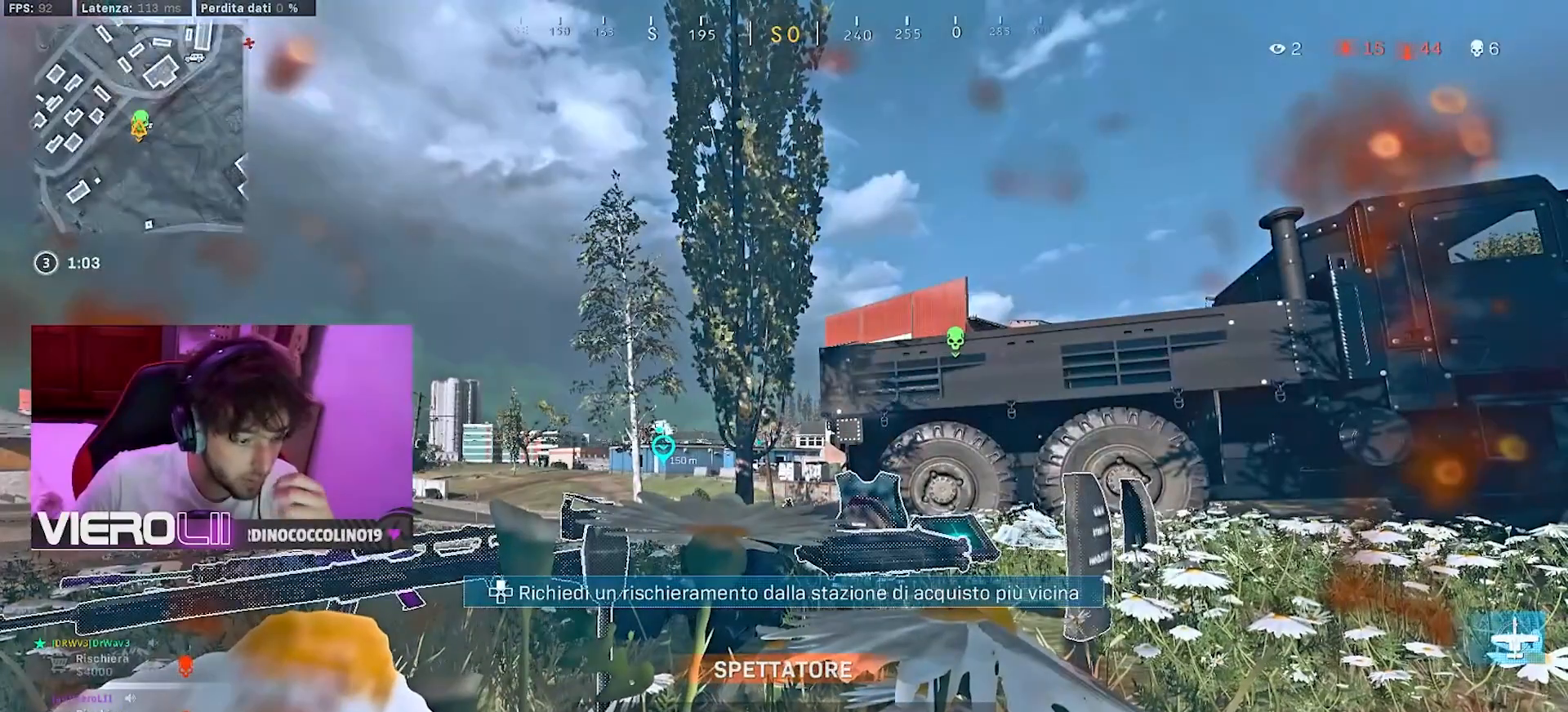
{"buttons": [], "left_stick": "center", "right_stick": "center", "events": []}
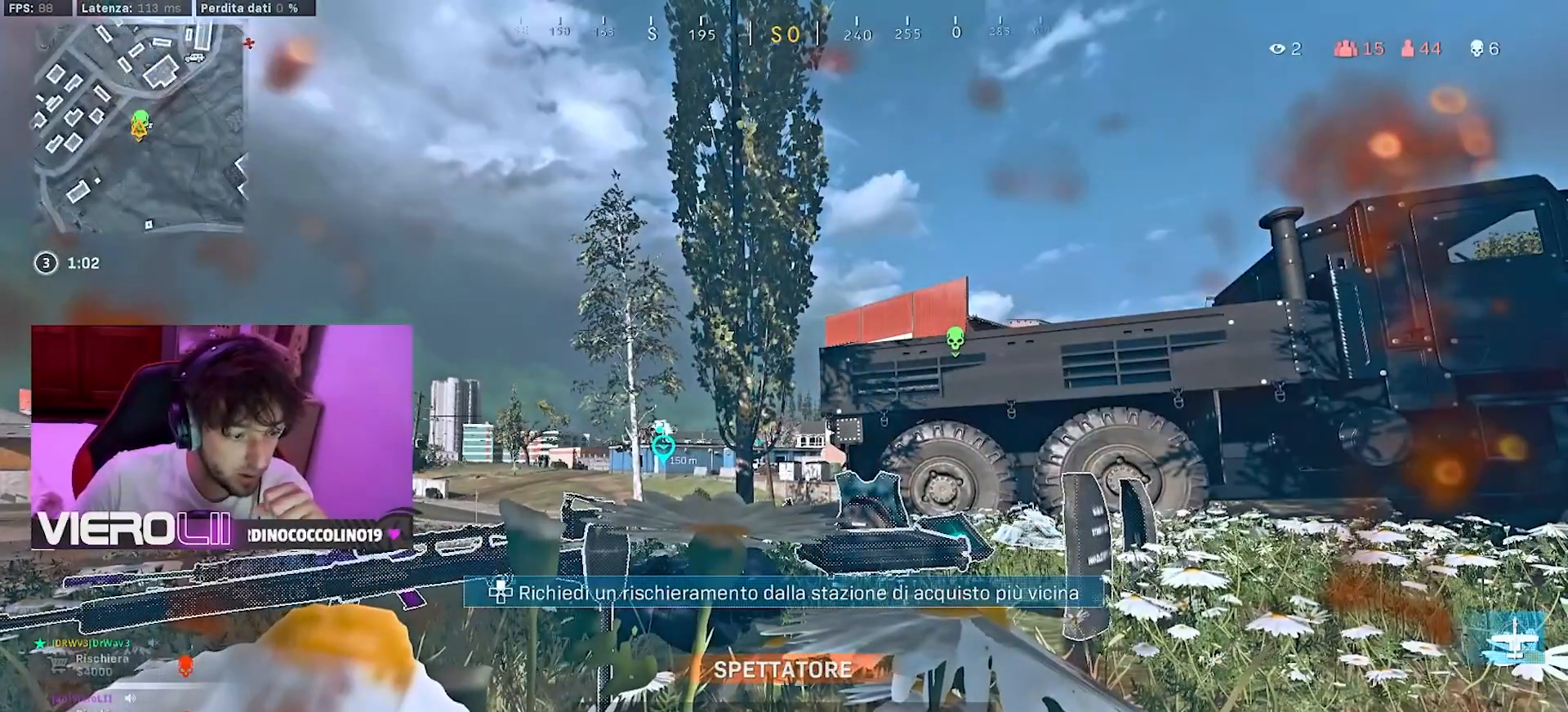
{"buttons": [], "left_stick": "center", "right_stick": "center", "events": []}
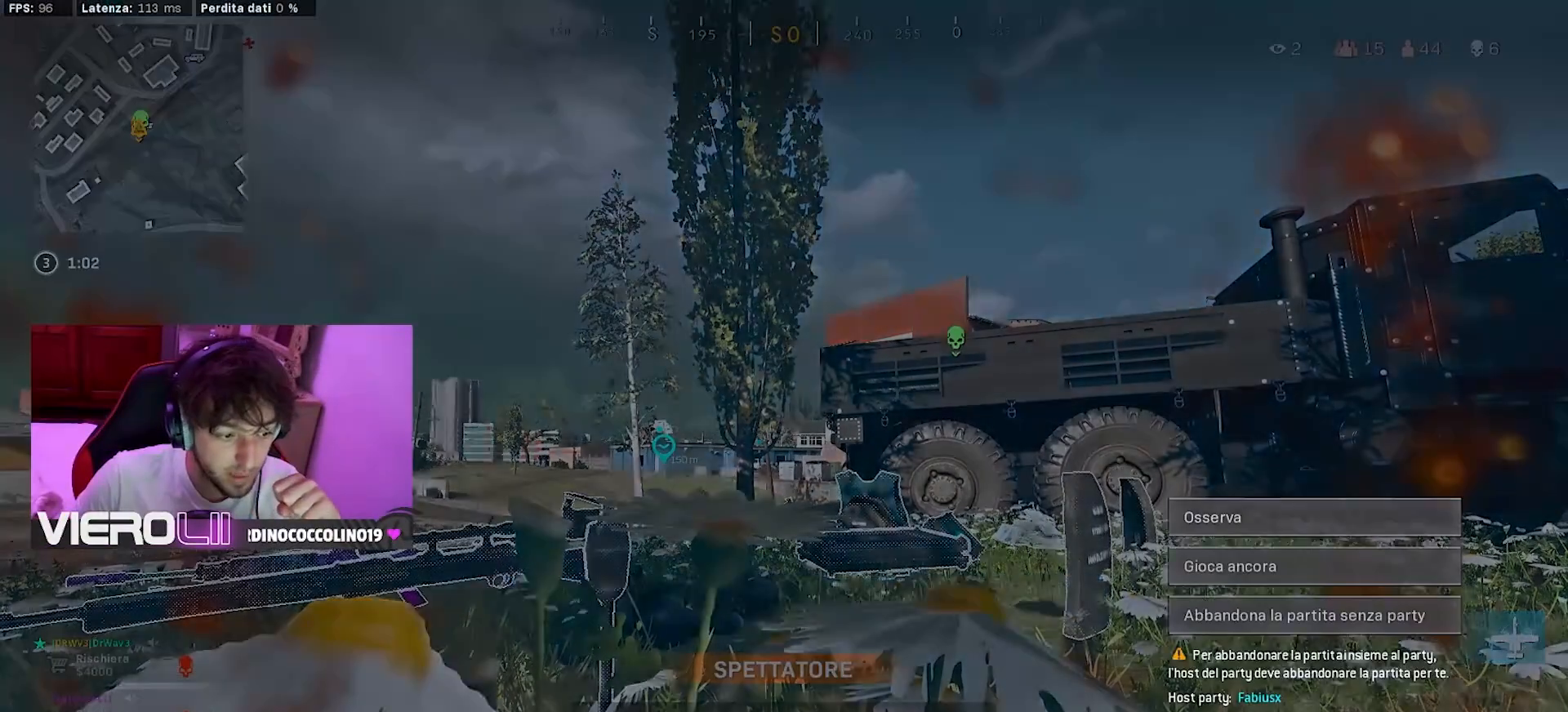
{"buttons": [], "left_stick": "center", "right_stick": "center", "events": []}
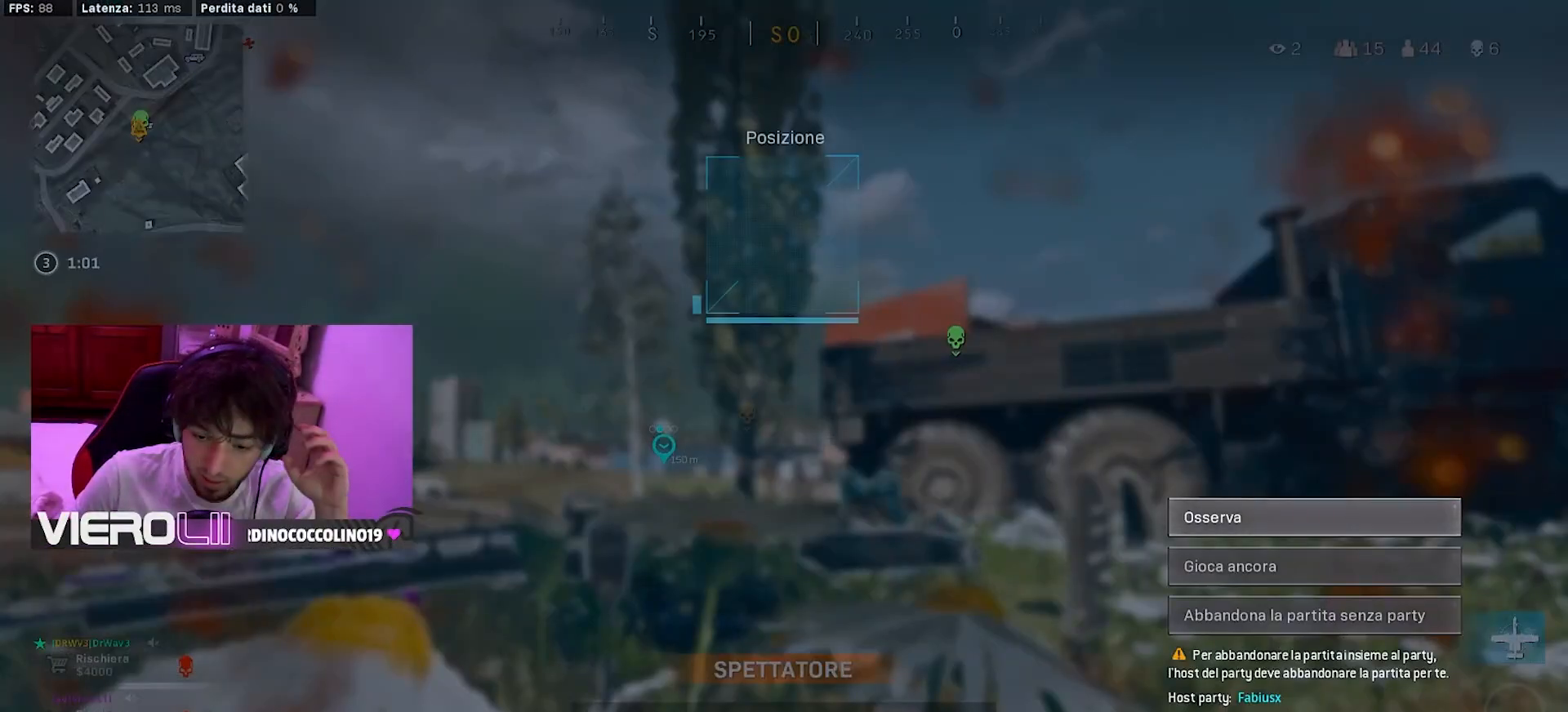
{"buttons": ["CIRCLE"], "left_stick": "center", "right_stick": "center", "events": [[500, "CIRCLE", "down"]]}
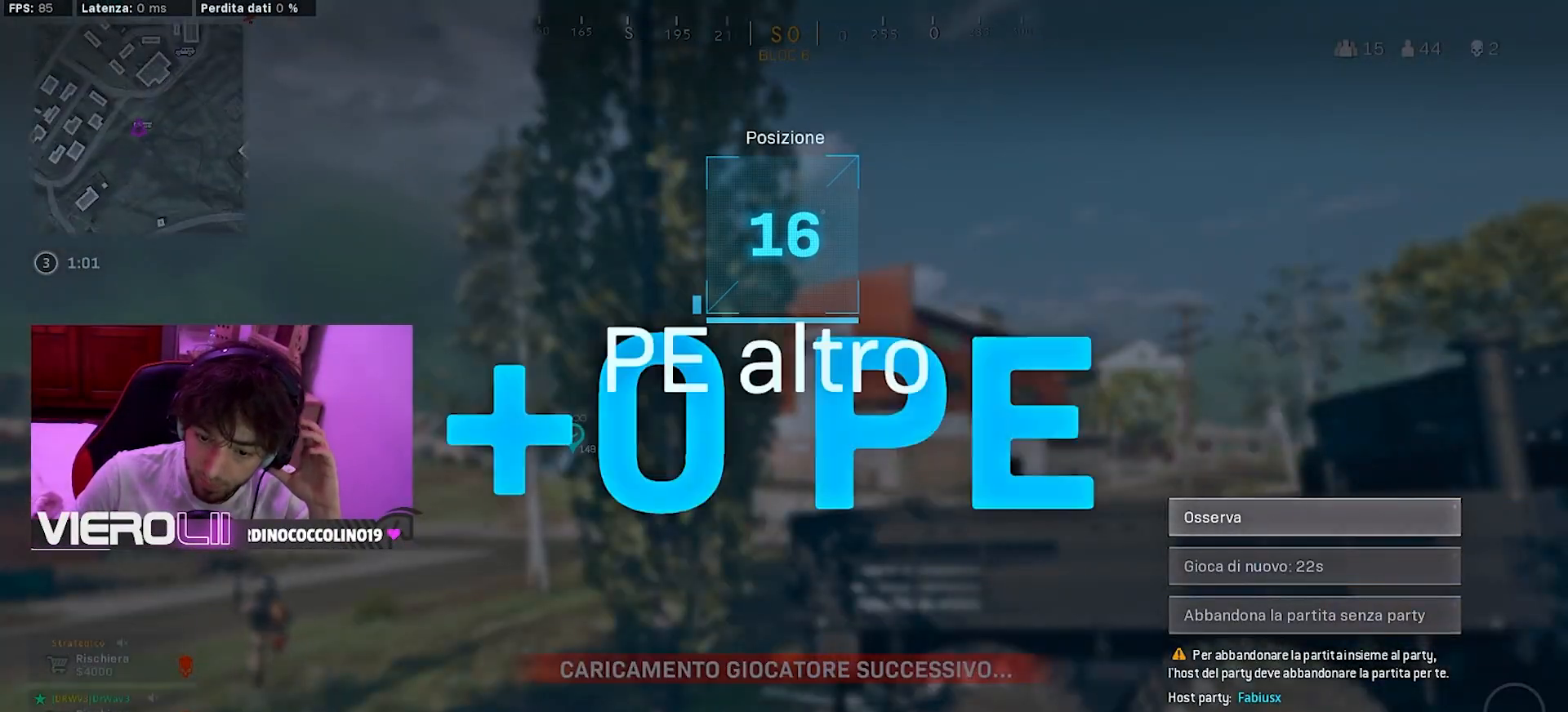
{"buttons": [], "left_stick": "center", "right_stick": "center", "events": [[117, "CIRCLE", "up"]]}